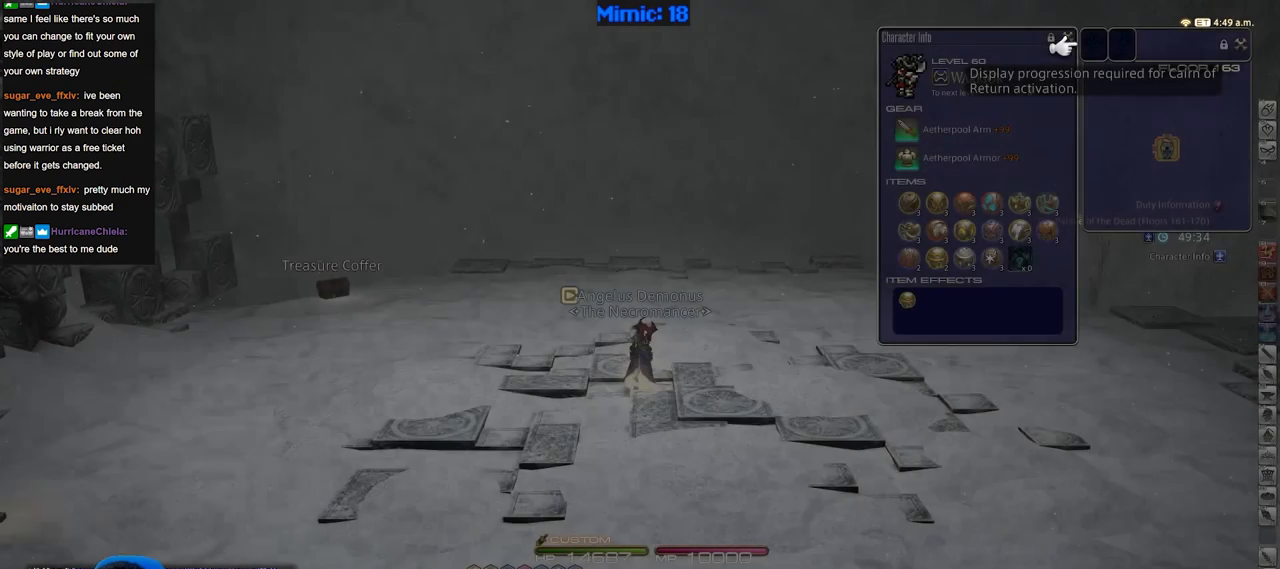
Gameplay with keyboard; each line is a JSON object with the keys held at the frame after it. "events" lists presses ("down") and releases ("up") of ".", "/", "0", "1", "2", "3", "4", "5", "6", "7", "8", "9", "a", "alt_l", "alt_r", "b", "backslash", "backspace", "c", "caps_lock", "comma", "ctrl_l", "ctrl_r", "d", "down", "e", "equals", "escape", "f", "f1", "f10", "f11", "f12", "f2", "f3", "f4", "f5", "f6", "f7", "f8", "f9", "g", "h", "i", "j", "k", "l", "lbracket", "left", "m", "minus", "n", "o", "p", "q", "quote", "r", "rbracket", "return", "right", "s", "semicolon", "shift_l", "shift_r", "space", "super", "t", "tab", "tilde", "u", "up", "v", "w", "x", "y" and "z" between this image and that frame as [ms after this image, input, new state], when the widget could be followed in between. No other keys are recorded. Mouse input is not recorded.
{"keys": ["p", "w"], "events": [[183, "w", "down"], [367, "p", "down"]]}
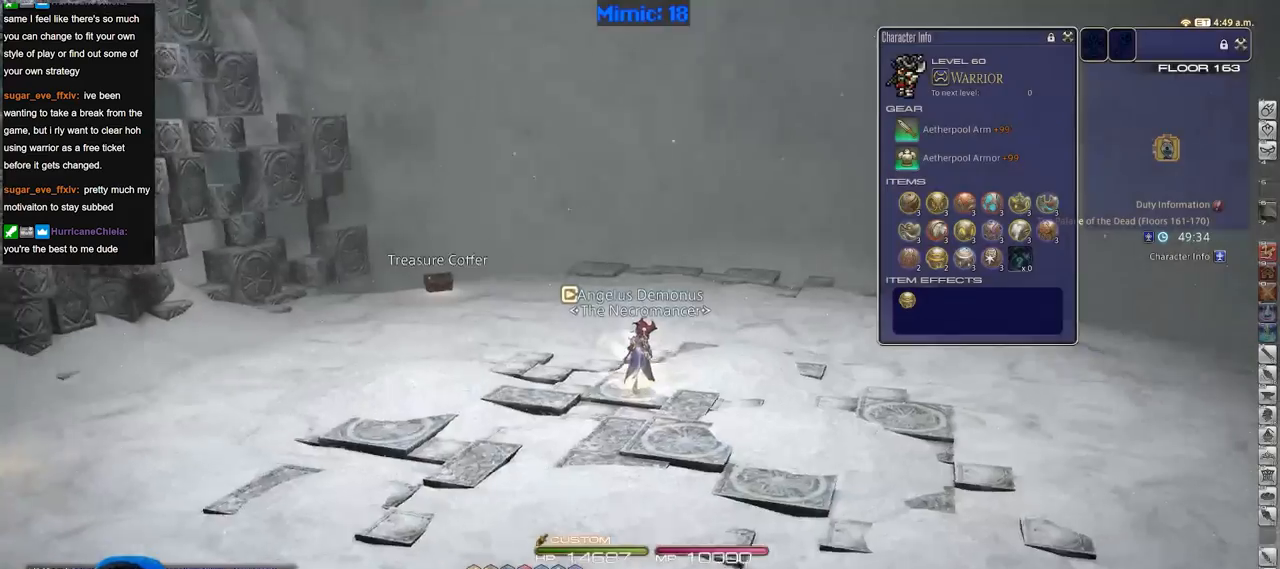
{"keys": ["w"], "events": [[234, "return", "down"], [384, "p", "up"], [384, "return", "up"]]}
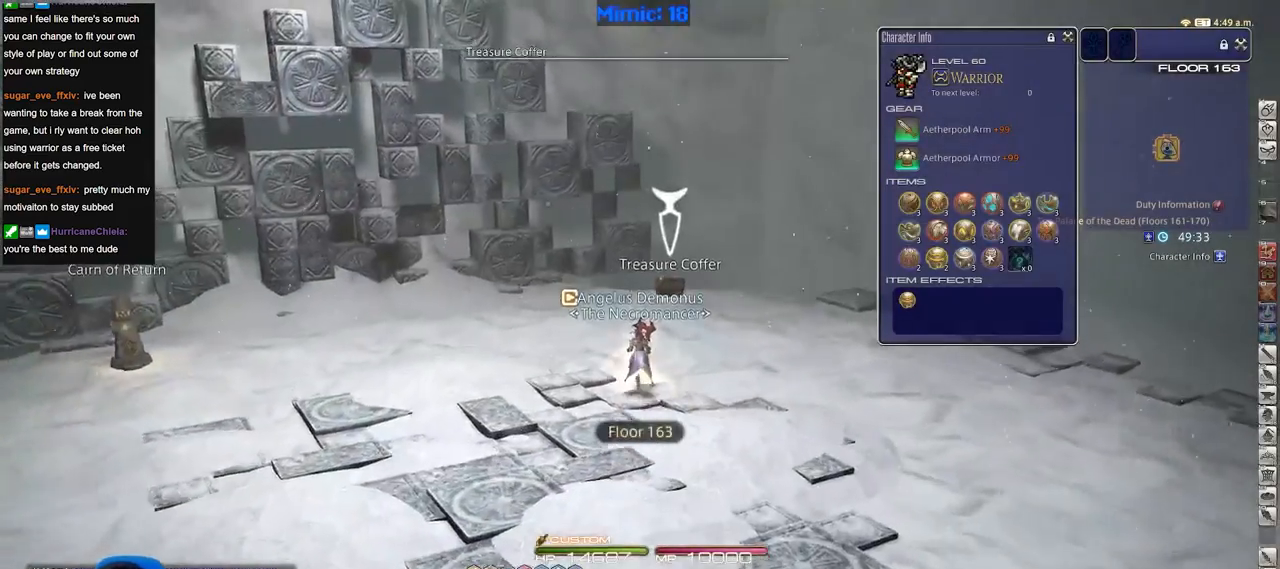
{"keys": ["w"], "events": []}
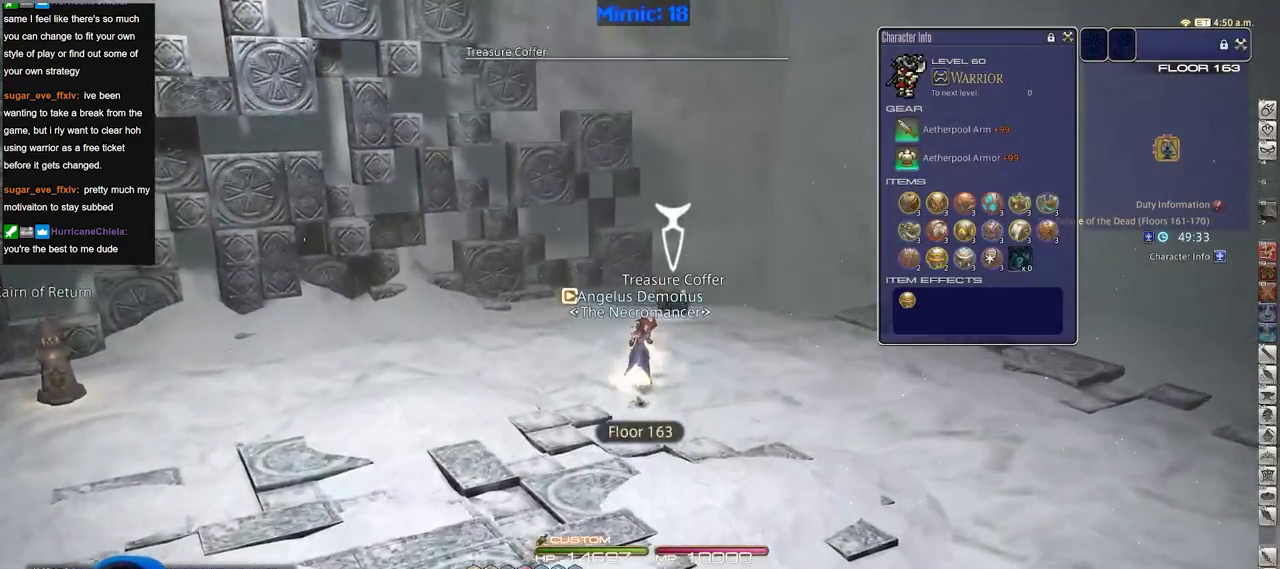
{"keys": ["d", "p", "w"], "events": [[50, "p", "down"], [150, "d", "down"], [383, "p", "up"], [467, "p", "down"]]}
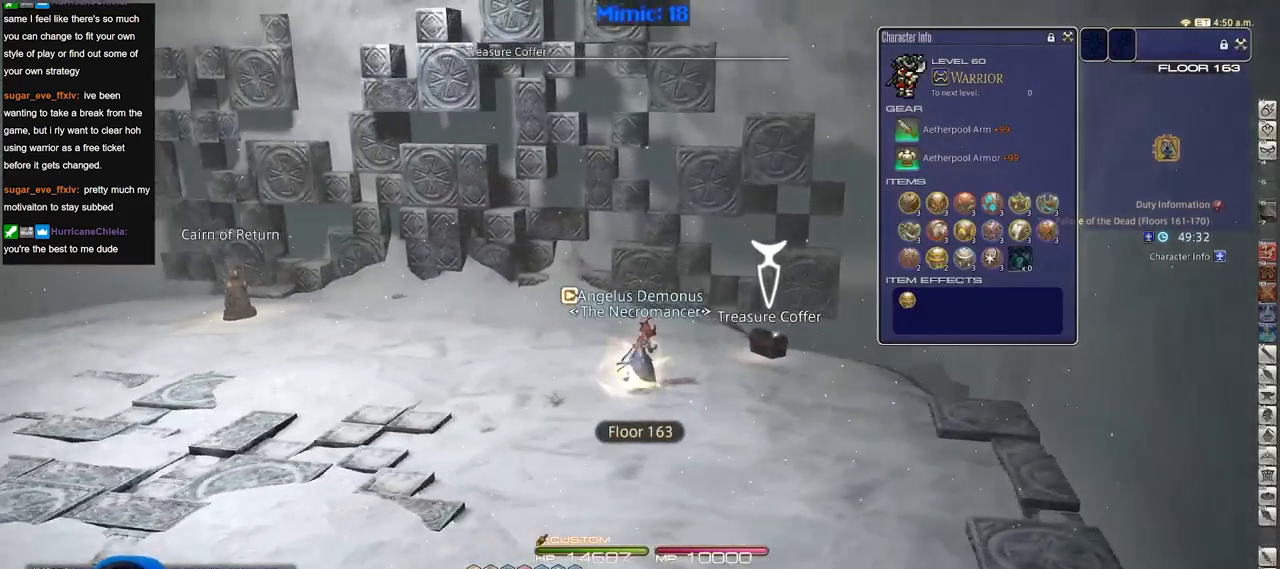
{"keys": ["d", "w"], "events": [[167, "p", "up"]]}
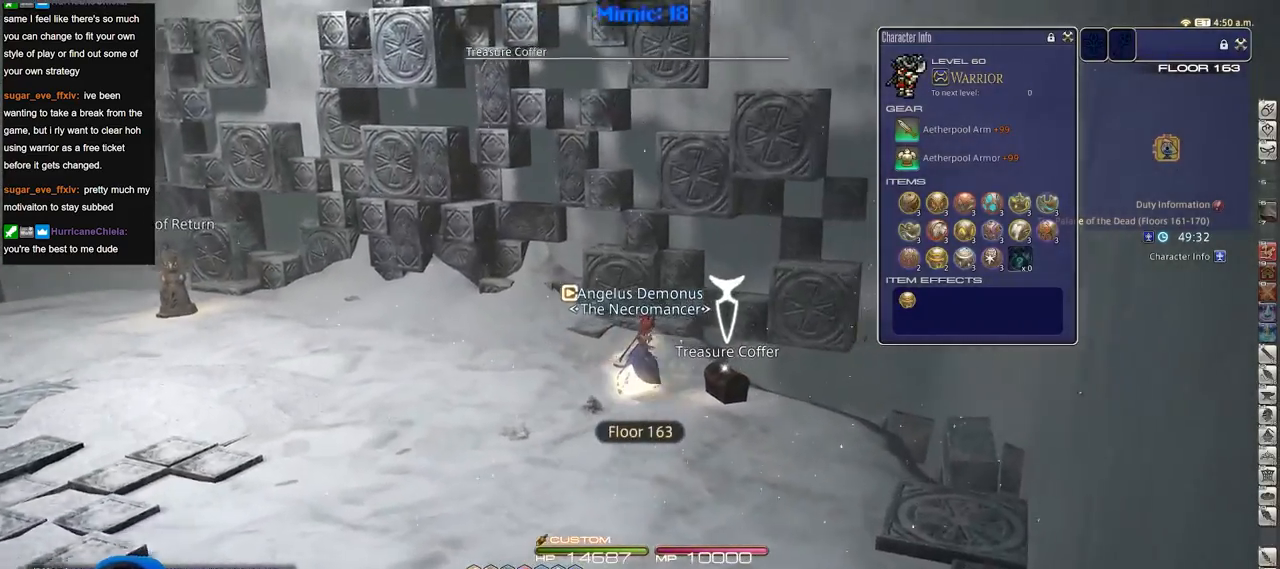
{"keys": ["a", "p", "w"], "events": [[83, "a", "down"], [133, "d", "up"], [133, "return", "down"], [217, "p", "down"], [217, "return", "up"], [367, "p", "up"], [417, "p", "down"]]}
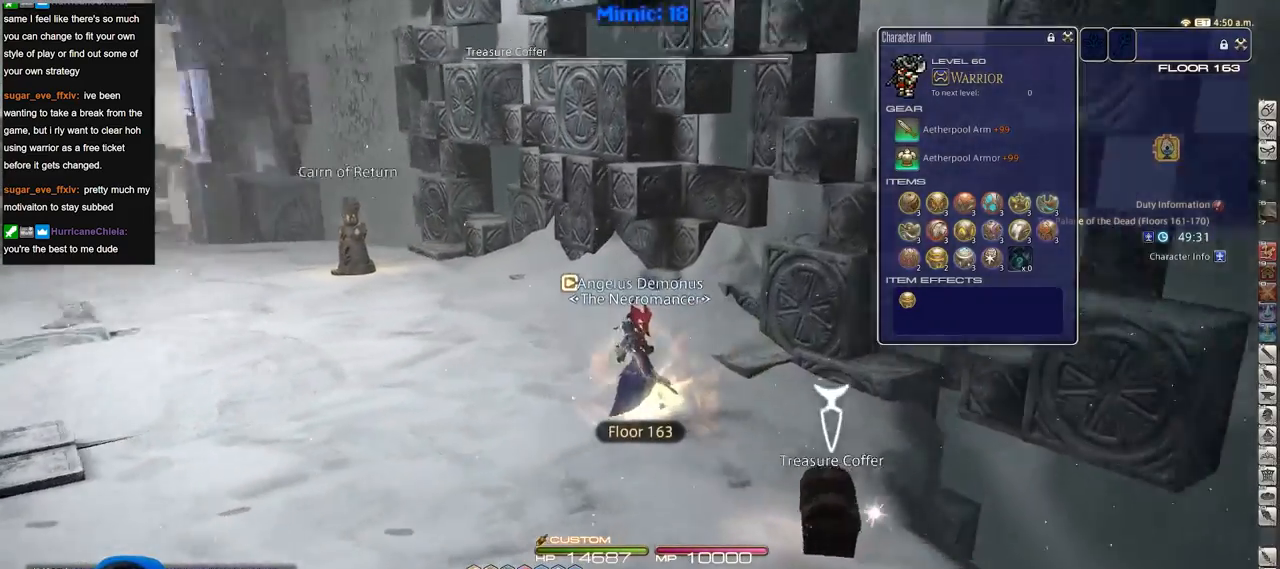
{"keys": ["a", "equals", "shift_r", "w"], "events": [[234, "p", "up"], [384, "shift_r", "down"], [467, "equals", "down"]]}
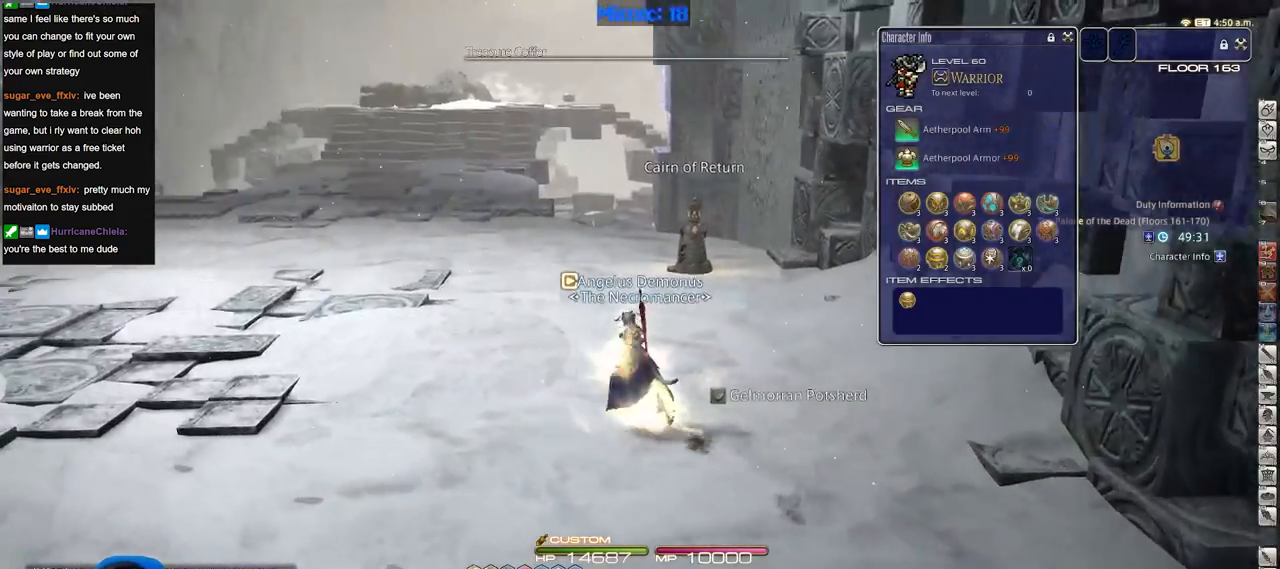
{"keys": ["a", "w"], "events": [[67, "equals", "up"], [150, "shift_r", "up"]]}
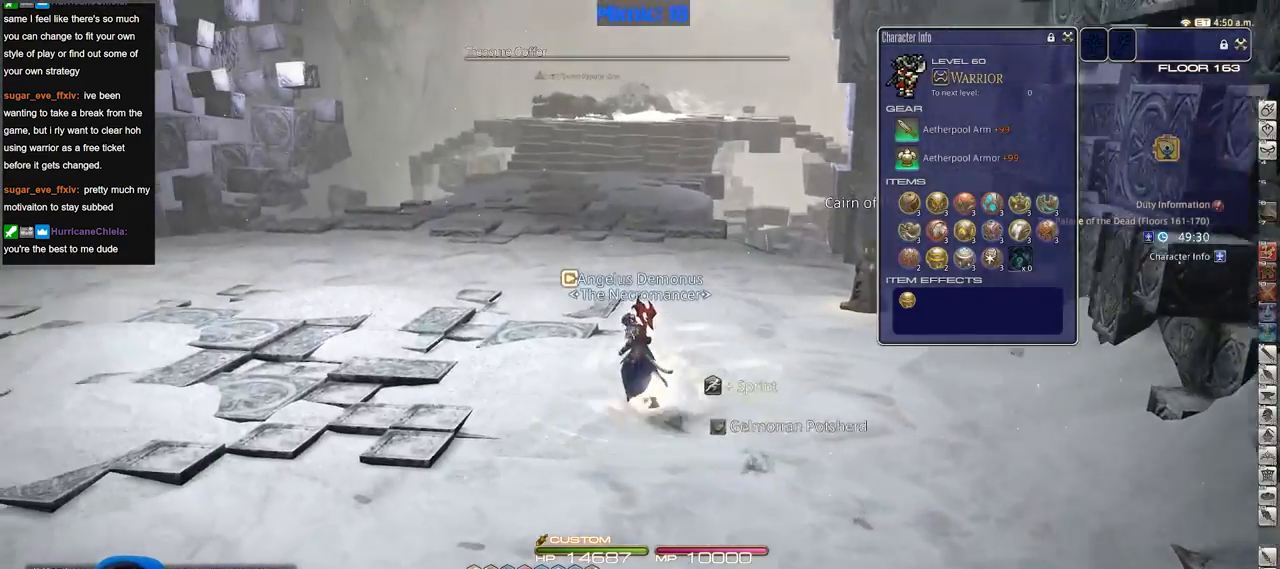
{"keys": ["a", "w"], "events": []}
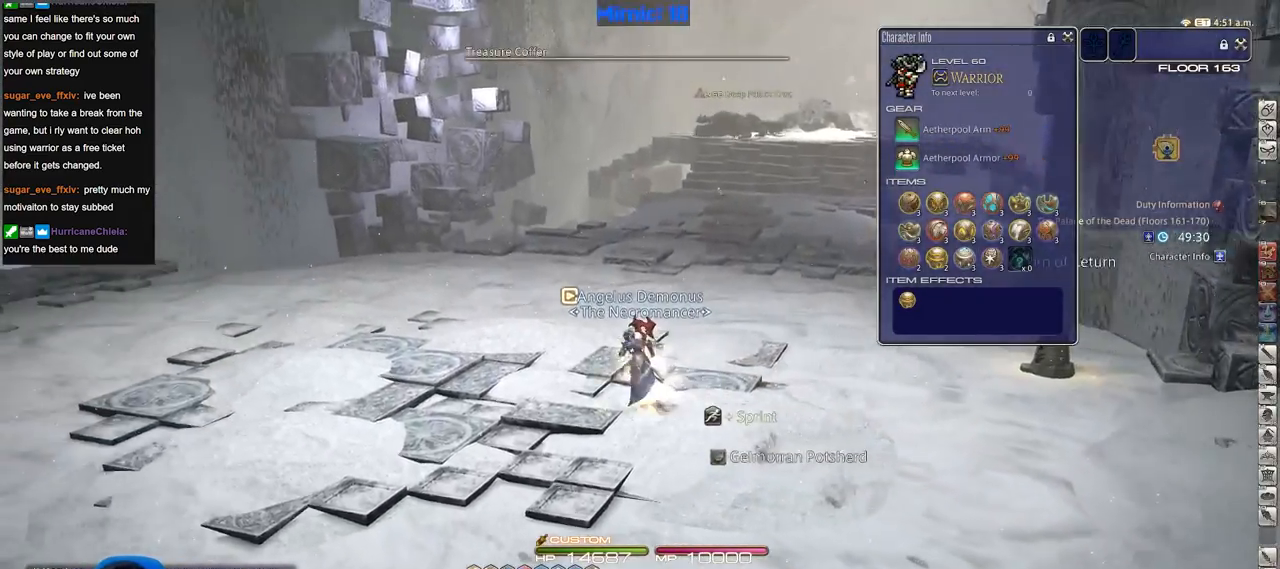
{"keys": ["w"], "events": [[83, "p", "down"], [133, "a", "up"], [400, "p", "up"]]}
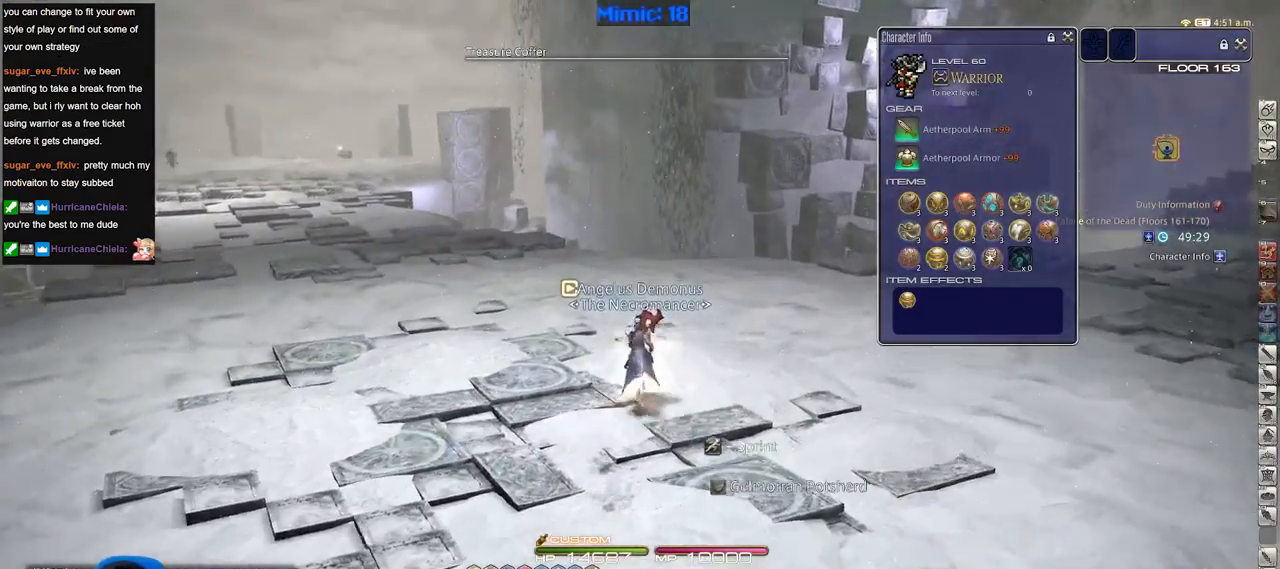
{"keys": ["a", "p", "w"], "events": [[384, "a", "down"], [417, "p", "down"]]}
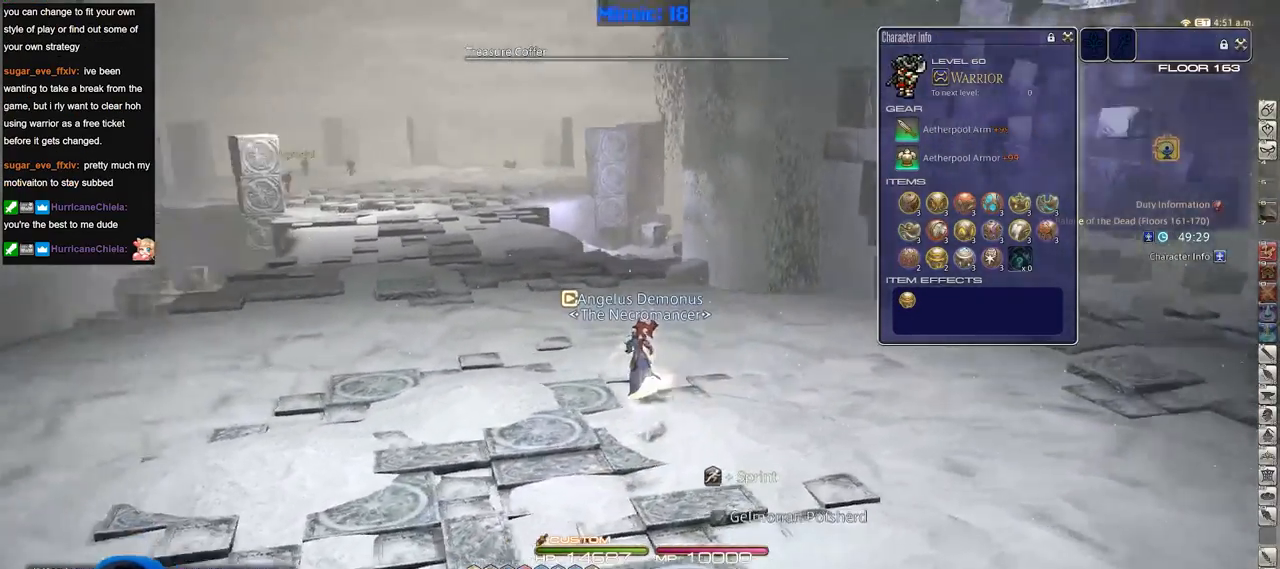
{"keys": ["w"], "events": [[167, "a", "up"], [200, "p", "up"], [250, "q", "down"], [350, "q", "up"]]}
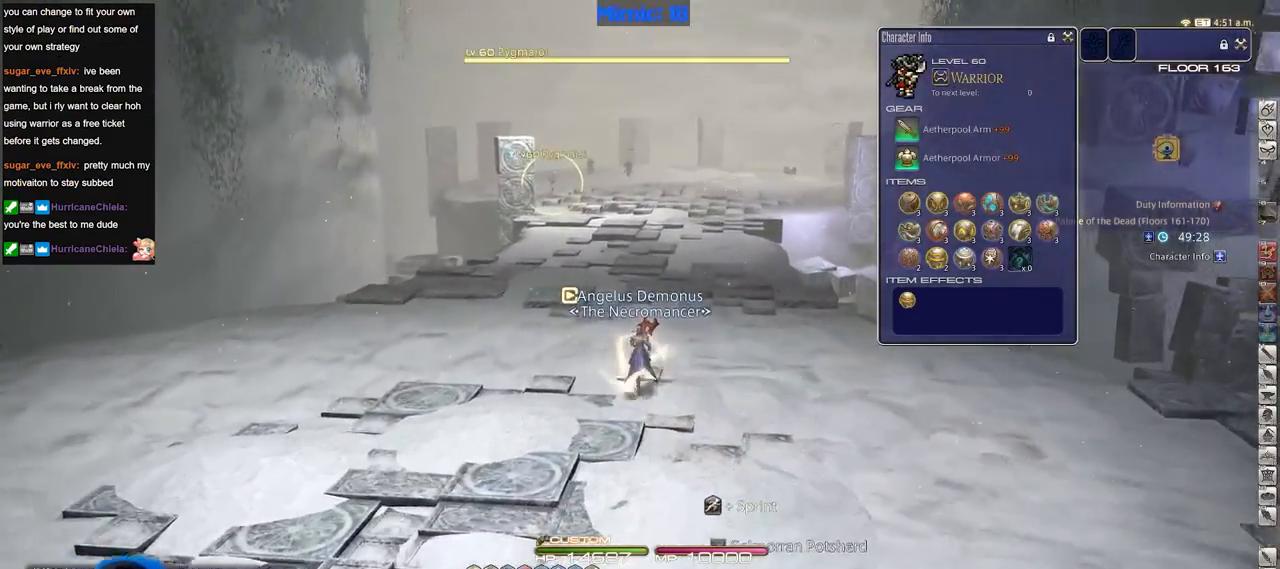
{"keys": ["w"], "events": [[134, "return", "down"], [267, "return", "up"], [317, "lbracket", "down"], [401, "lbracket", "up"]]}
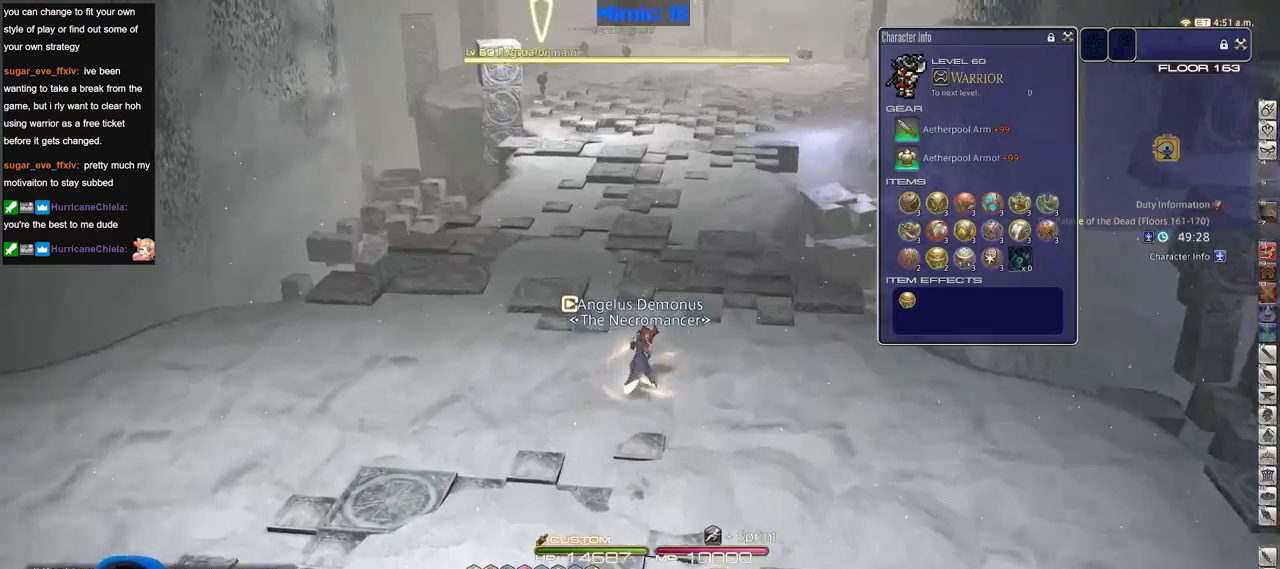
{"keys": ["w"], "events": []}